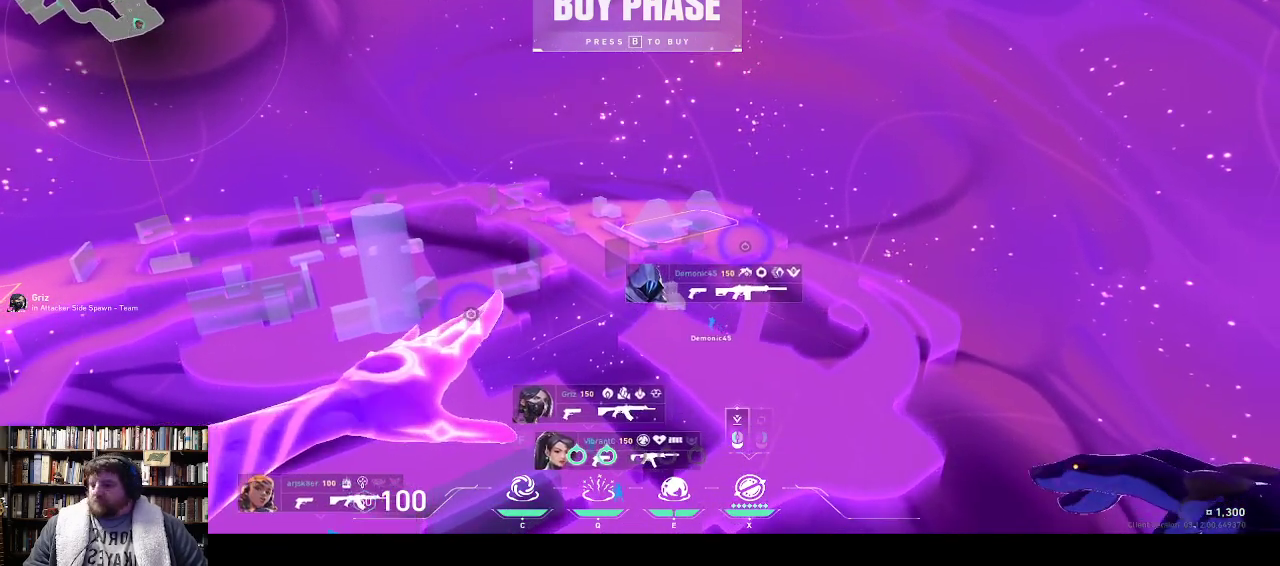
Gameplay with keyboard; each line is a JSON object with the keys held at the frame after it. "events" lists presses ("down") and releases ("up") of "0", "1", "2", "3", "4", "5", "6", "7", "8", "9", "backspace", "equals", "minus", "tilde" and "w" between this image and that frame as [ms after this image, input, new state], when the widget could be followed in between. No other keys are recorded. Mouse input is not recorded.
{"keys": ["w"], "events": [[400, "w", "down"]]}
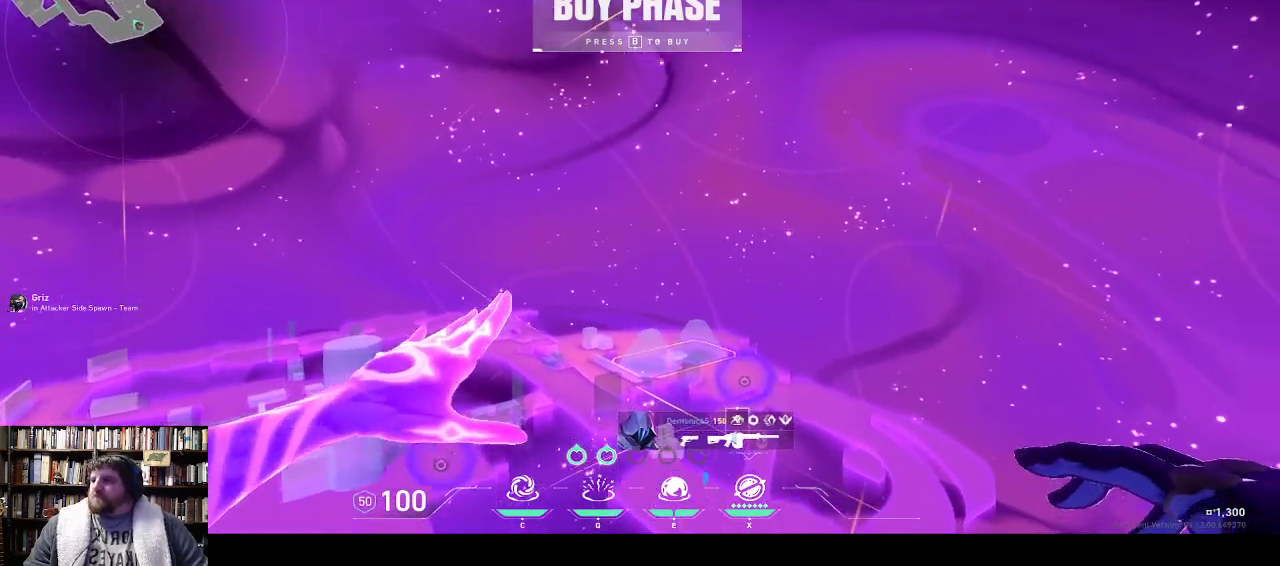
{"keys": ["w"], "events": []}
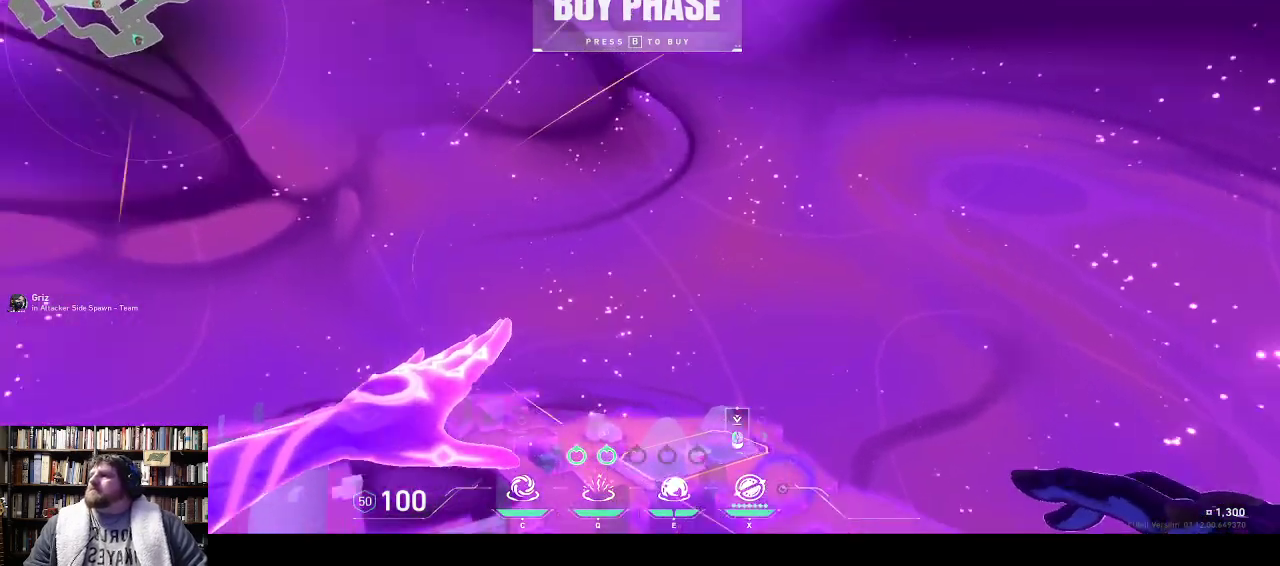
{"keys": ["w"], "events": []}
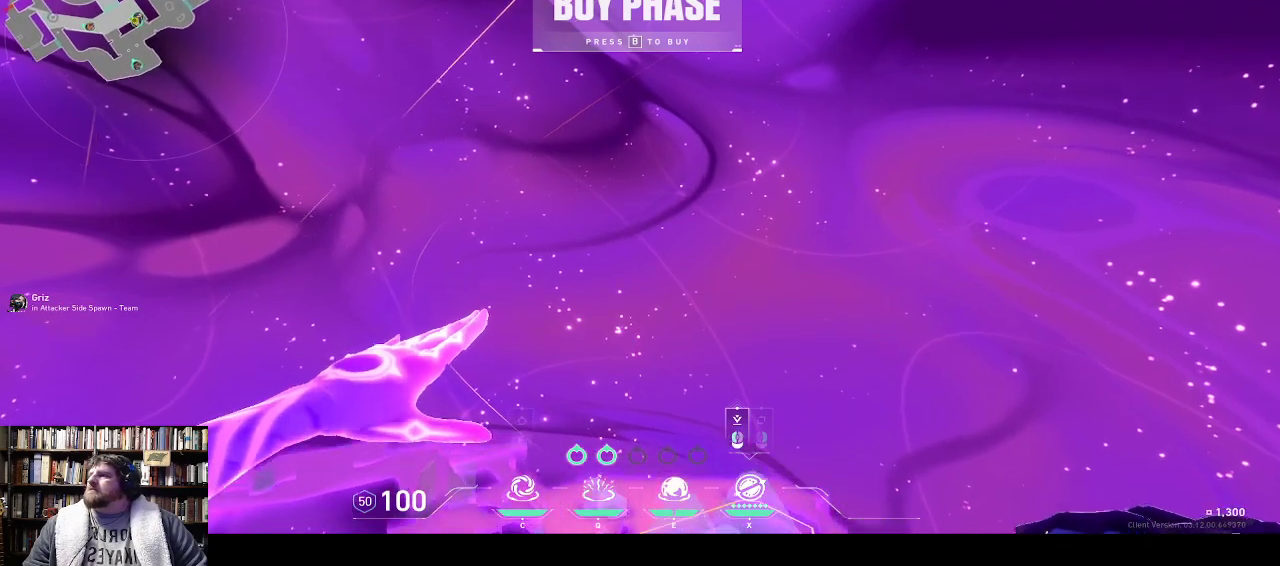
{"keys": [], "events": [[150, "w", "up"]]}